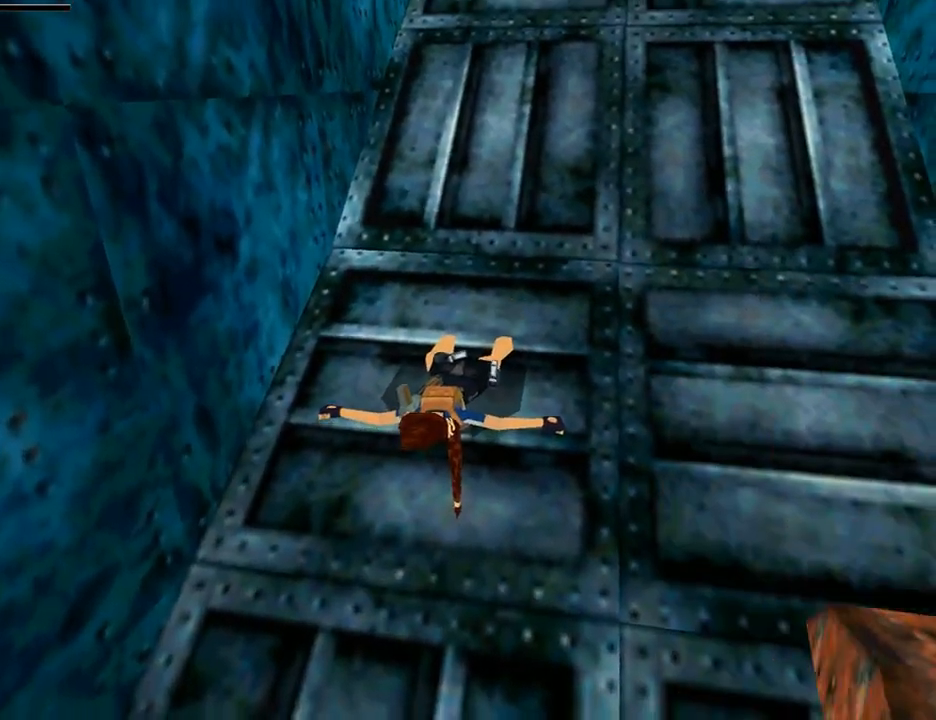
Gameplay with a controller (PlayStation layout); each line is a JSON object with the inputs held at the frame after it. "events" lists button and stick changes between this image and that frame as [ms after this image, input, new state], when the widget could be followed in between. Not read: L2 R2.
{"buttons": ["CROSS"], "left_stick": "center", "right_stick": "center", "events": [[67, "CROSS", "down"], [200, "CROSS", "up"], [267, "CROSS", "down"], [367, "CROSS", "up"], [467, "CROSS", "down"]]}
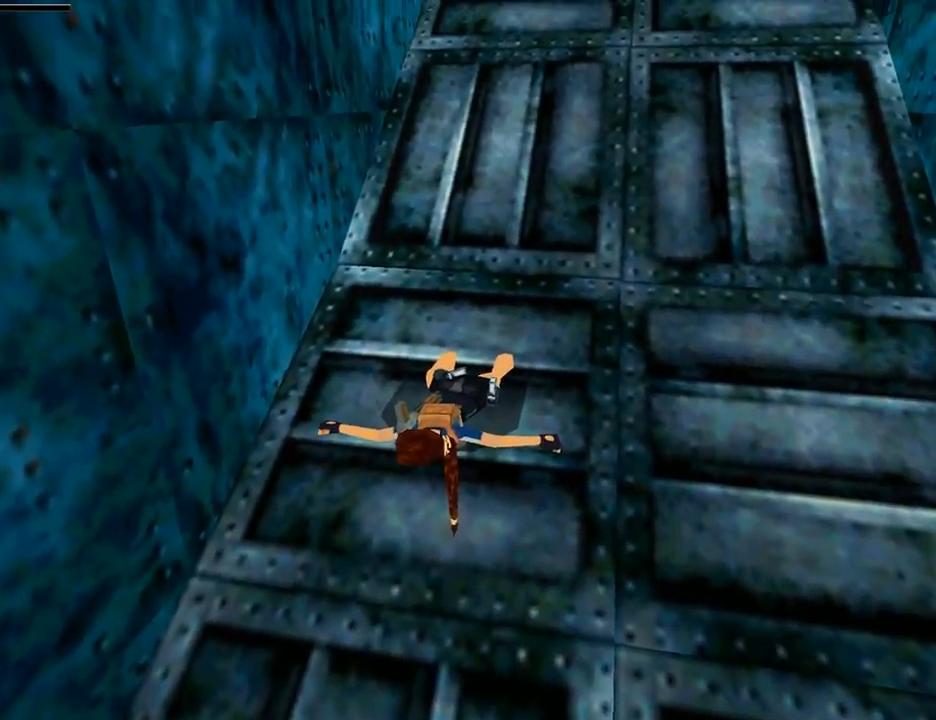
{"buttons": [], "left_stick": "center", "right_stick": "center", "events": [[100, "CROSS", "up"], [167, "CROSS", "down"], [267, "CROSS", "up"], [367, "CROSS", "down"], [500, "CROSS", "up"]]}
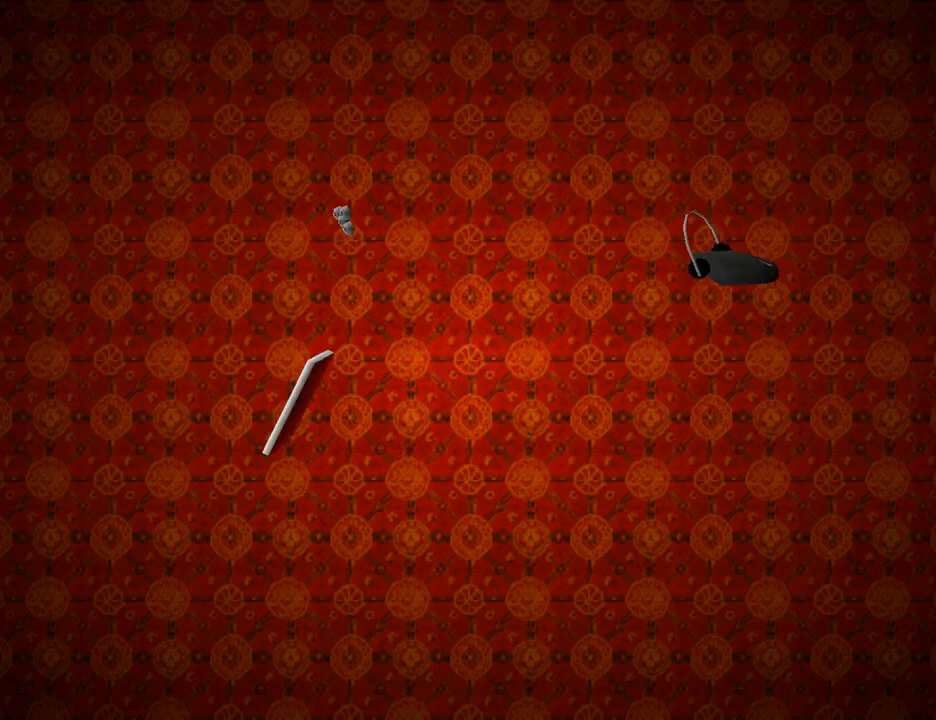
{"buttons": ["CROSS"], "left_stick": "center", "right_stick": "center", "events": [[67, "CROSS", "down"], [200, "CROSS", "up"], [267, "CROSS", "down"], [400, "CROSS", "up"], [500, "CROSS", "down"]]}
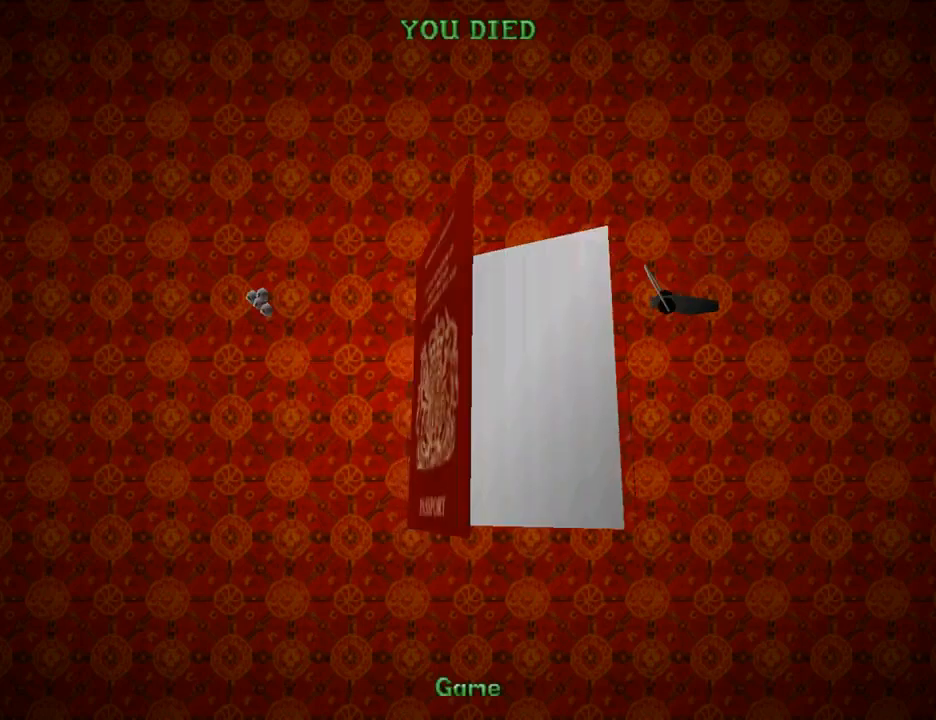
{"buttons": ["CROSS"], "left_stick": "center", "right_stick": "center", "events": [[67, "CROSS", "up"], [167, "CROSS", "down"], [267, "CROSS", "up"], [333, "CROSS", "down"], [433, "CROSS", "up"], [500, "CROSS", "down"]]}
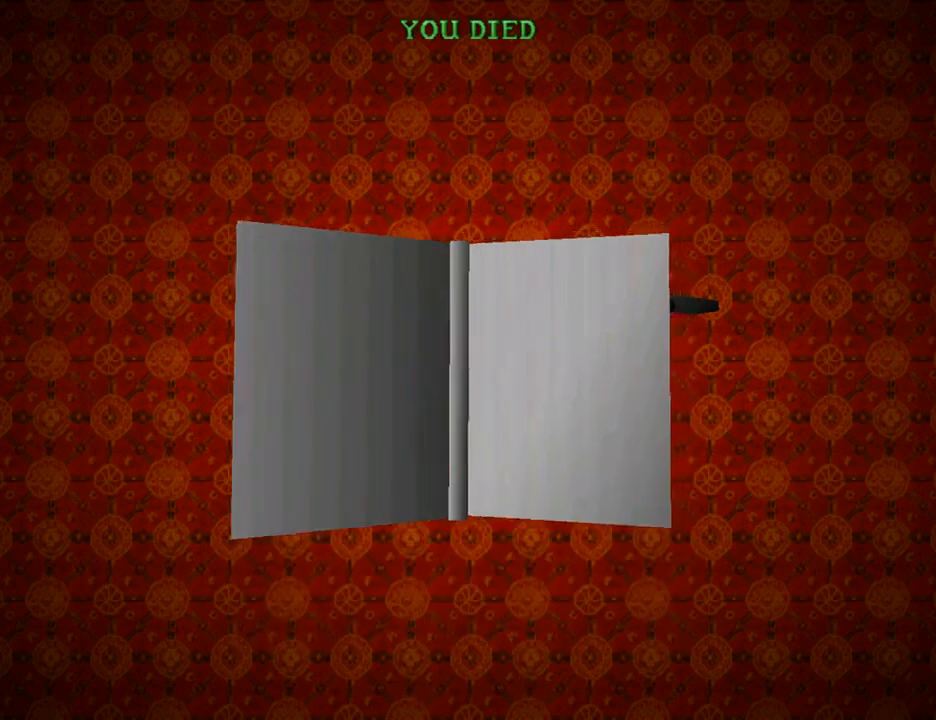
{"buttons": [], "left_stick": "center", "right_stick": "center", "events": [[167, "CROSS", "up"]]}
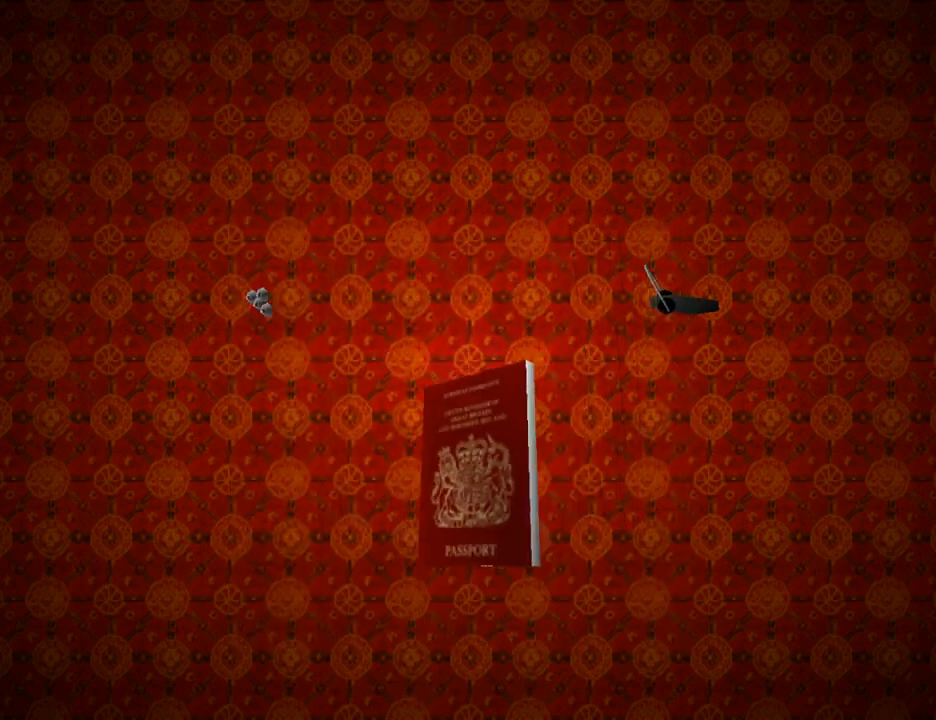
{"buttons": [], "left_stick": "center", "right_stick": "center", "events": []}
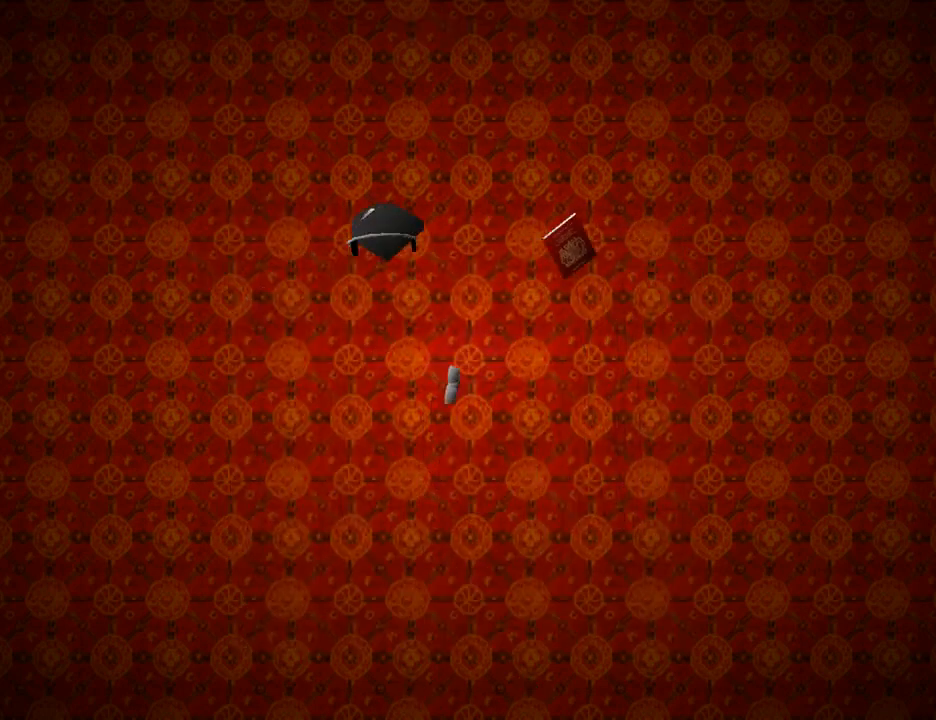
{"buttons": [], "left_stick": "center", "right_stick": "center", "events": []}
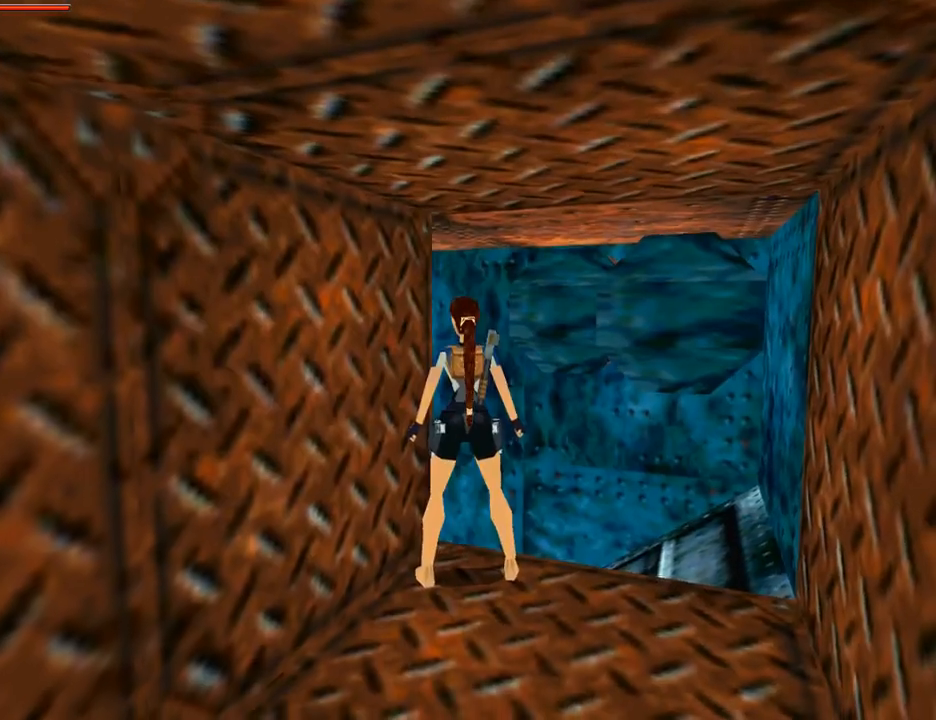
{"buttons": ["SQUARE", "DPAD_UP"], "left_stick": "center", "right_stick": "center", "events": [[400, "SQUARE", "down"], [467, "DPAD_UP", "down"]]}
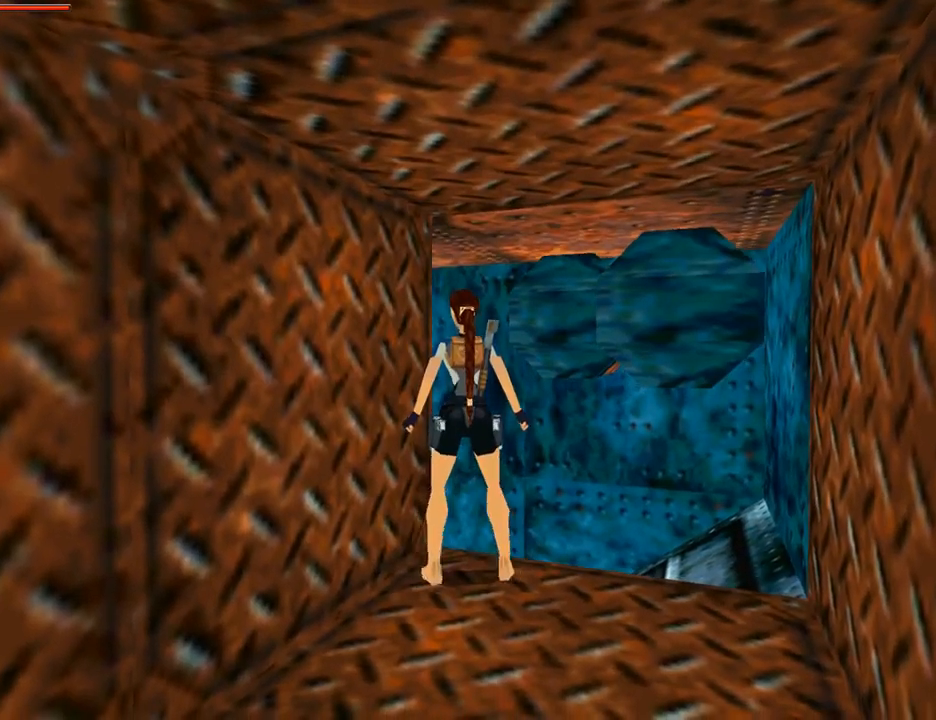
{"buttons": ["DPAD_UP", "DPAD_LEFT"], "left_stick": "center", "right_stick": "center", "events": [[133, "SQUARE", "up"], [233, "DPAD_LEFT", "down"], [267, "R3", "down"], [467, "R3", "up"]]}
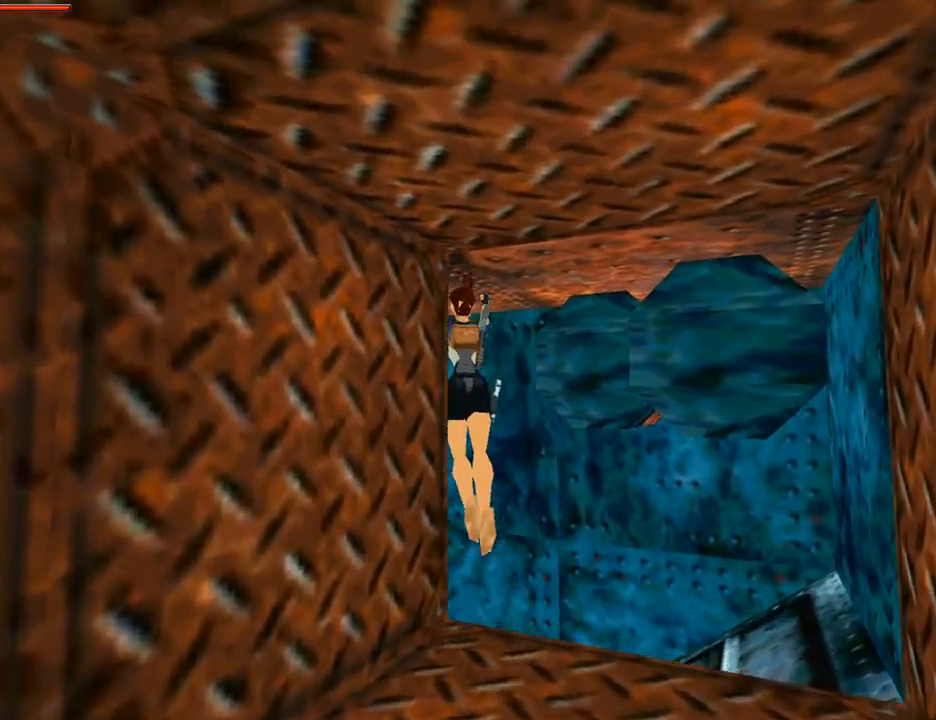
{"buttons": ["DPAD_UP", "DPAD_LEFT"], "left_stick": "center", "right_stick": "center", "events": []}
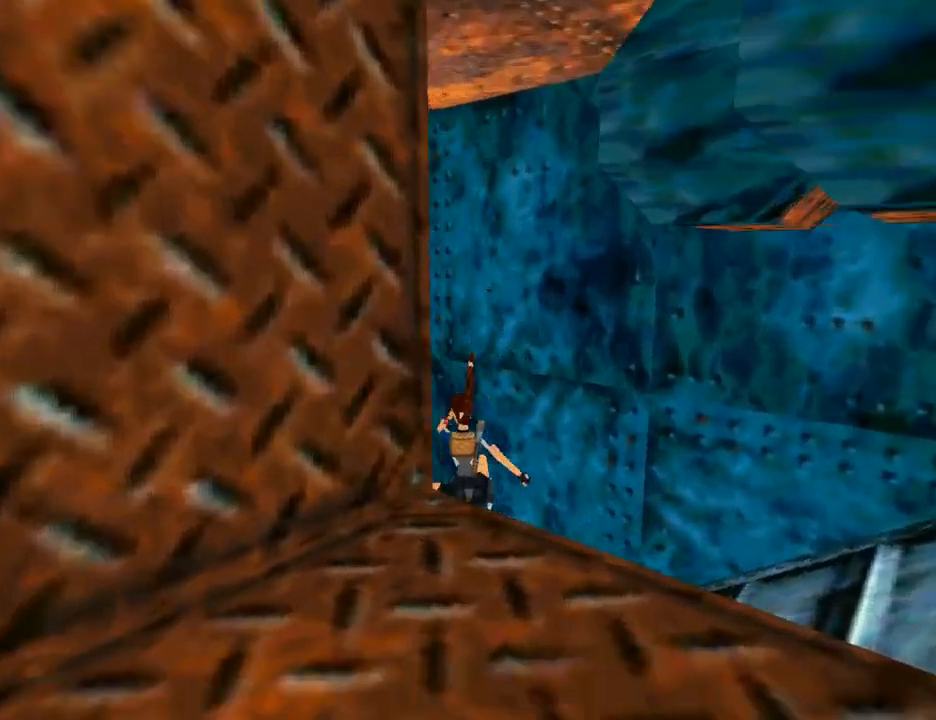
{"buttons": ["DPAD_UP"], "left_stick": "center", "right_stick": "center", "events": [[233, "DPAD_LEFT", "up"]]}
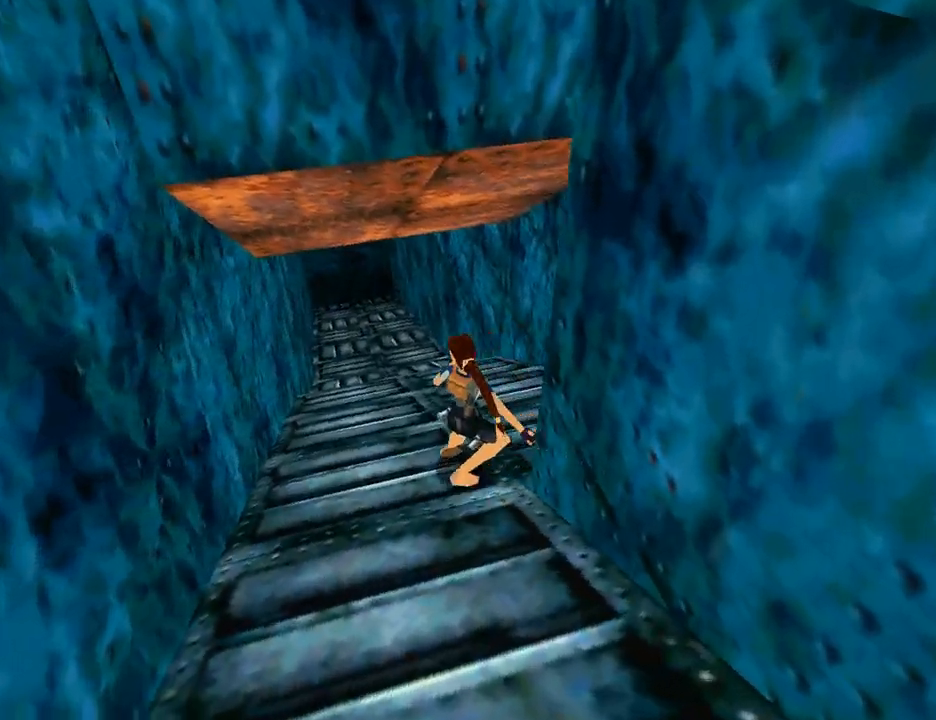
{"buttons": ["DPAD_UP", "DPAD_RIGHT"], "left_stick": "center", "right_stick": "center", "events": [[100, "DPAD_RIGHT", "down"]]}
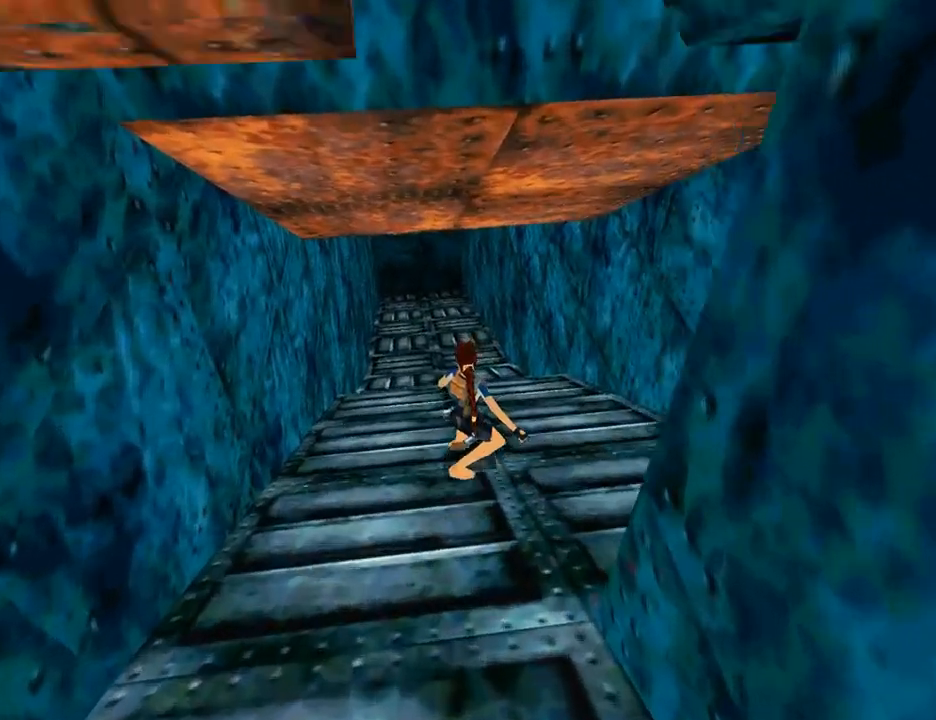
{"buttons": ["SQUARE", "DPAD_UP", "DPAD_RIGHT"], "left_stick": "center", "right_stick": "center", "events": [[500, "SQUARE", "down"]]}
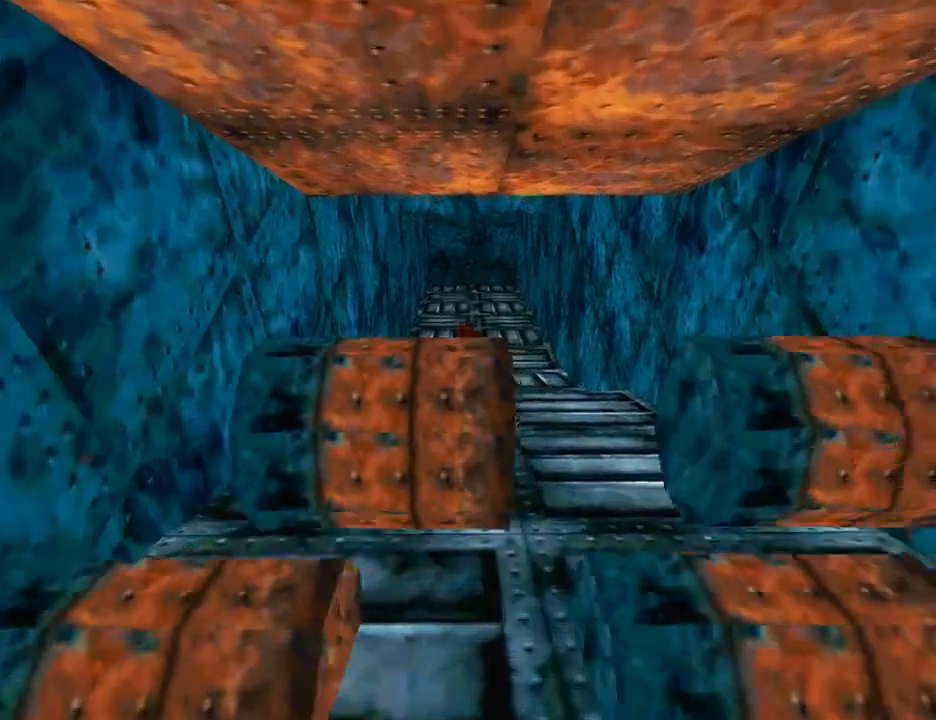
{"buttons": ["DPAD_UP", "DPAD_RIGHT"], "left_stick": "center", "right_stick": "center", "events": [[467, "SQUARE", "up"]]}
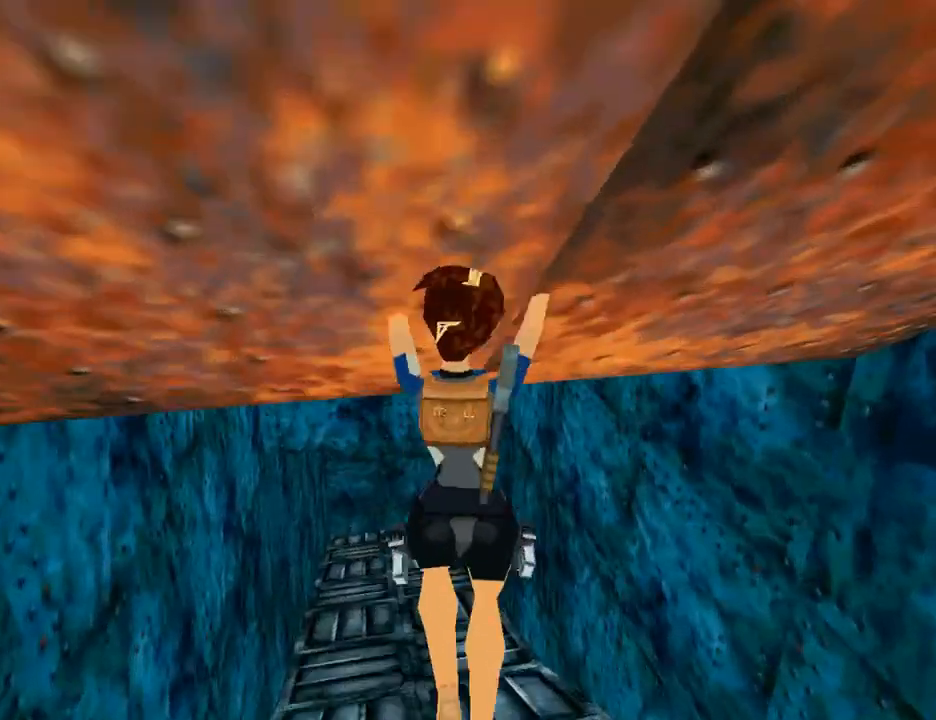
{"buttons": ["R3", "DPAD_UP"], "left_stick": "center", "right_stick": "center", "events": [[333, "DPAD_RIGHT", "up"], [433, "R3", "down"]]}
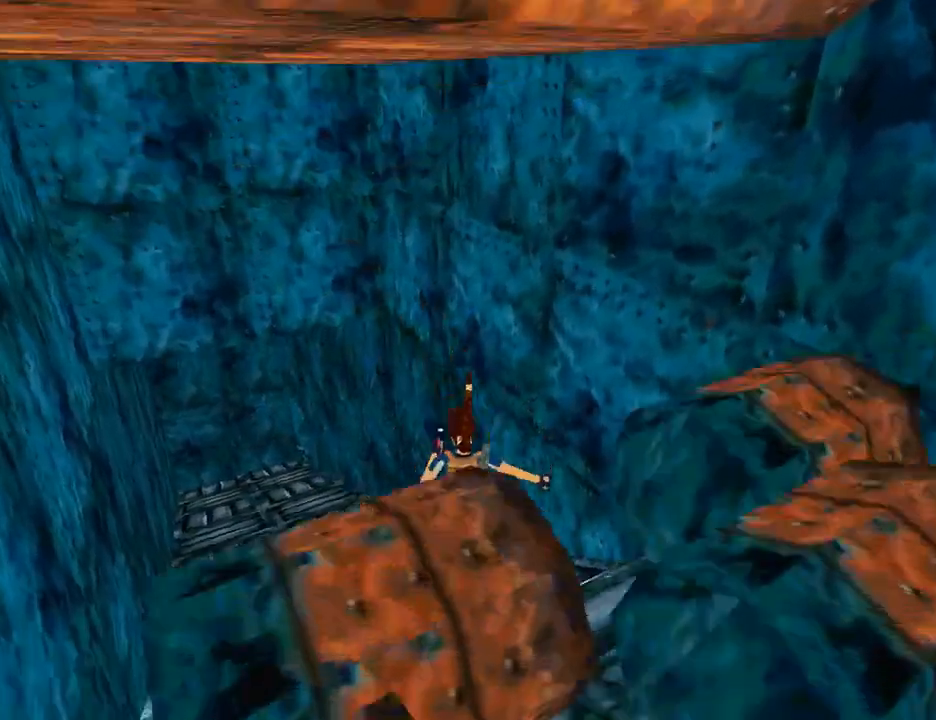
{"buttons": ["SQUARE", "DPAD_UP"], "left_stick": "center", "right_stick": "center", "events": [[67, "R3", "up"], [267, "SQUARE", "down"]]}
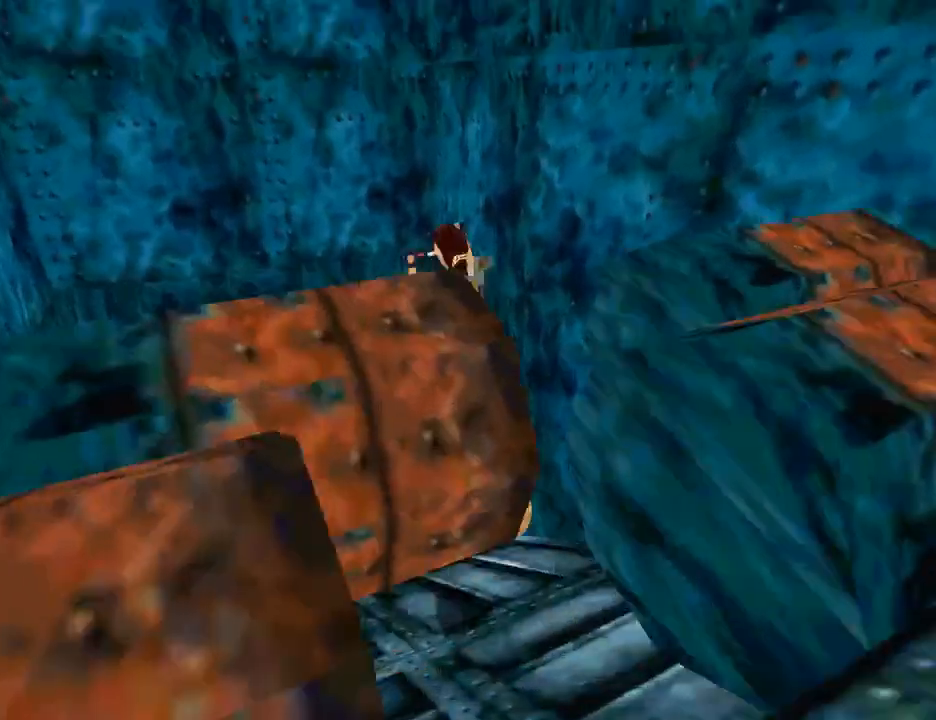
{"buttons": ["SQUARE", "DPAD_DOWN", "DPAD_RIGHT"], "left_stick": "center", "right_stick": "center", "events": [[200, "DPAD_RIGHT", "down"], [400, "DPAD_UP", "up"], [467, "DPAD_DOWN", "down"]]}
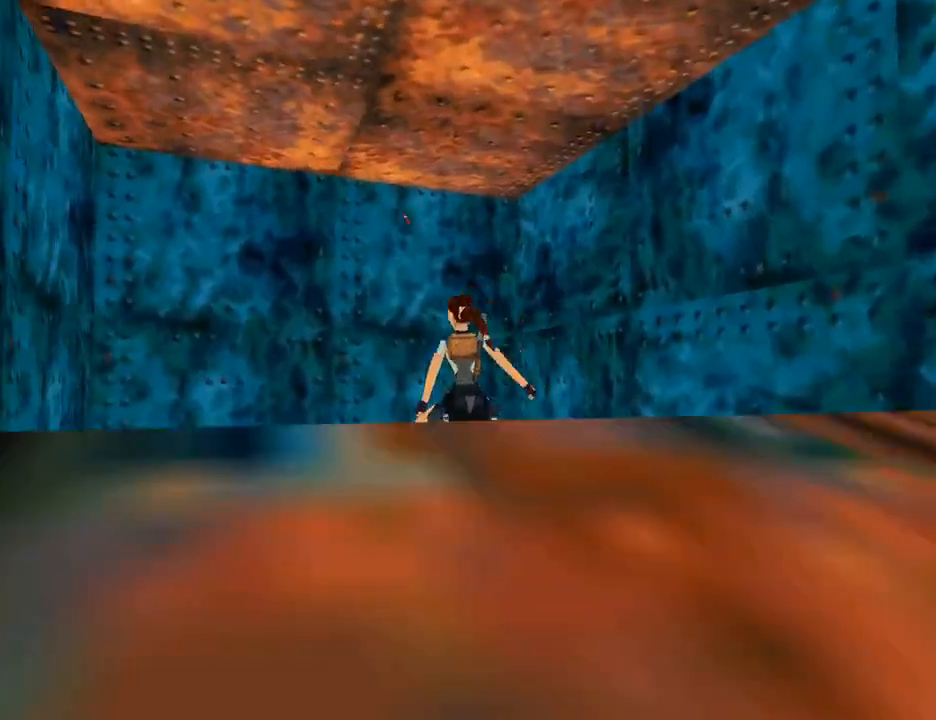
{"buttons": ["DPAD_DOWN", "DPAD_LEFT"], "left_stick": "center", "right_stick": "center", "events": [[200, "DPAD_RIGHT", "up"], [233, "DPAD_LEFT", "down"], [233, "SQUARE", "up"]]}
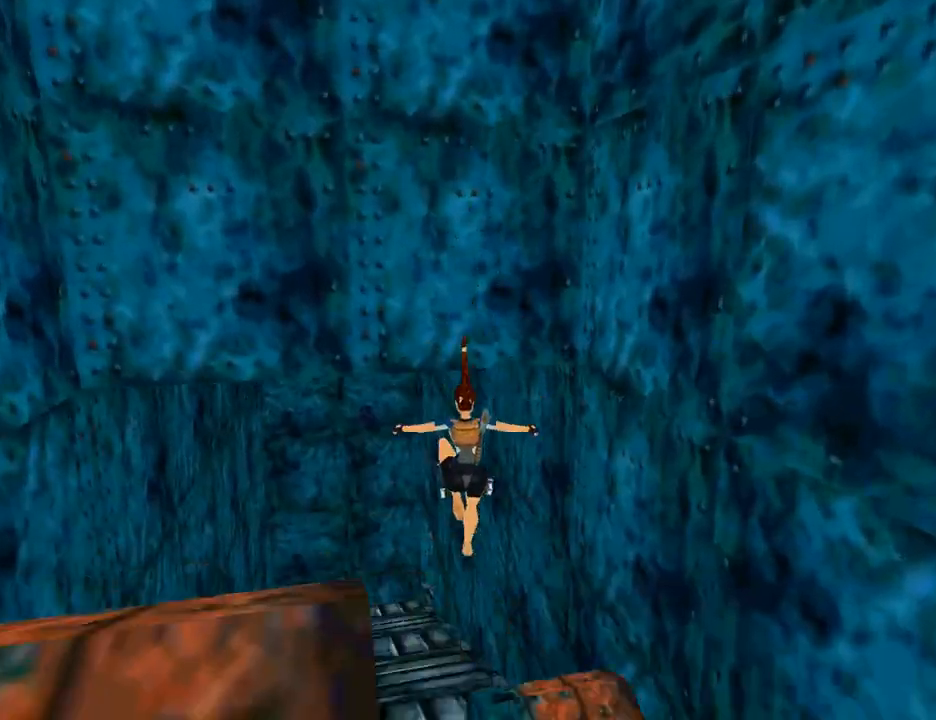
{"buttons": ["SQUARE"], "left_stick": "center", "right_stick": "center", "events": [[67, "DPAD_DOWN", "up"], [133, "DPAD_LEFT", "up"], [367, "SQUARE", "down"]]}
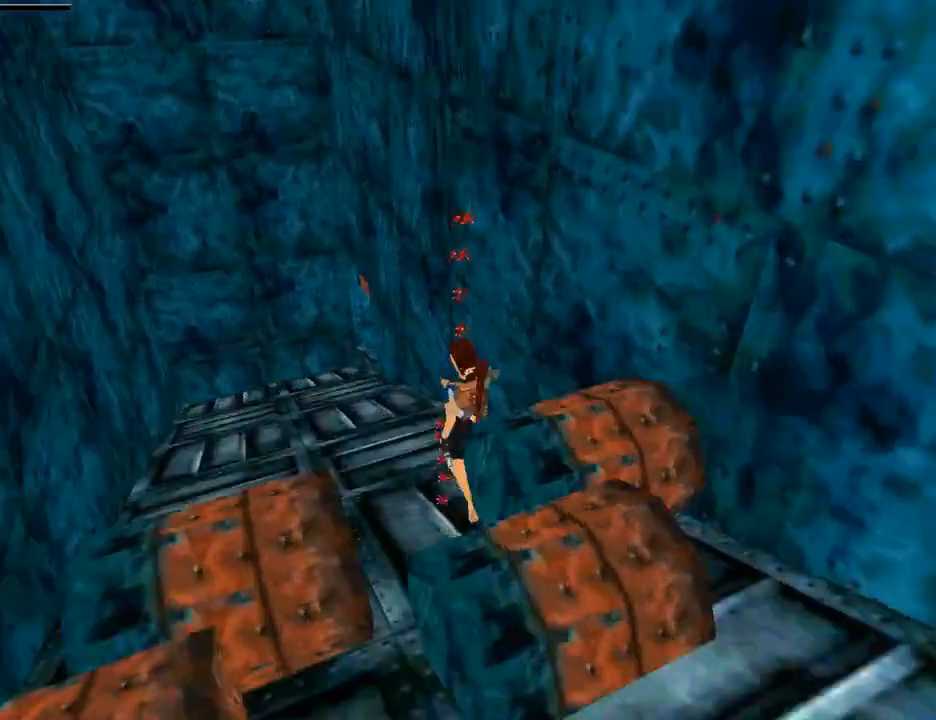
{"buttons": [], "left_stick": "center", "right_stick": "center", "events": [[467, "SQUARE", "up"]]}
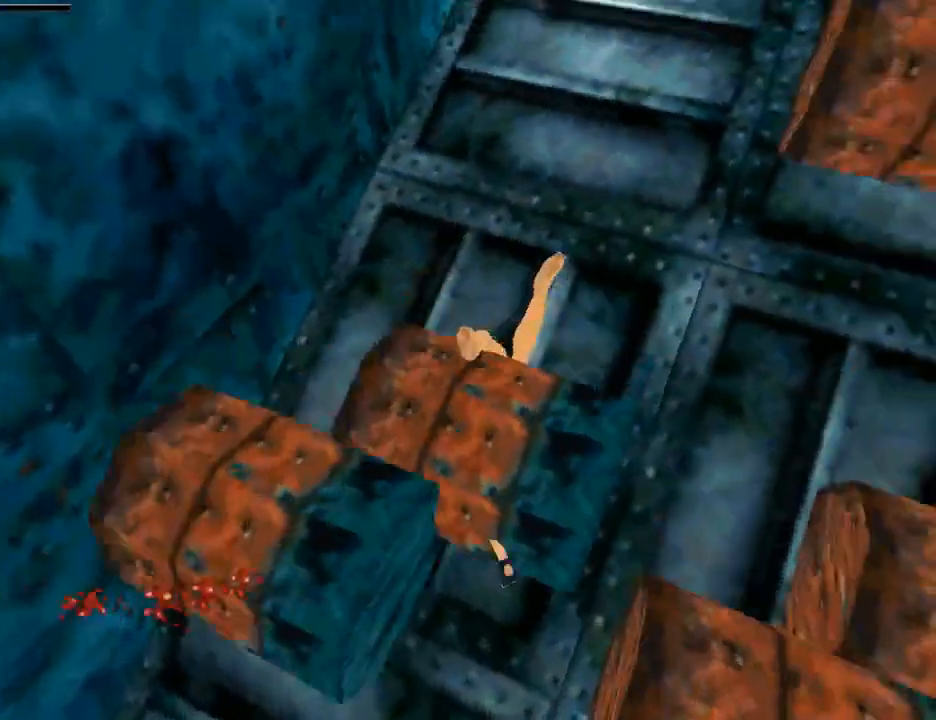
{"buttons": ["CROSS"], "left_stick": "center", "right_stick": "center", "events": [[33, "CROSS", "down"], [200, "CROSS", "up"], [267, "CROSS", "down"], [367, "CROSS", "up"], [467, "CROSS", "down"]]}
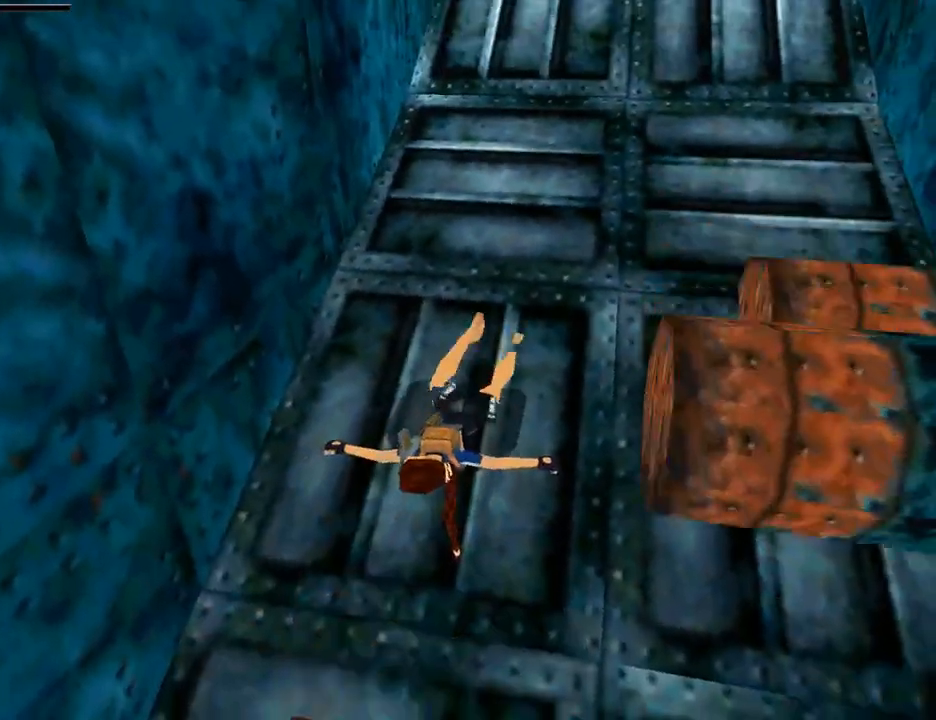
{"buttons": ["CROSS"], "left_stick": "center", "right_stick": "center", "events": [[67, "CROSS", "up"], [167, "CROSS", "down"], [233, "CROSS", "up"], [367, "CROSS", "down"], [433, "CROSS", "up"], [500, "CROSS", "down"]]}
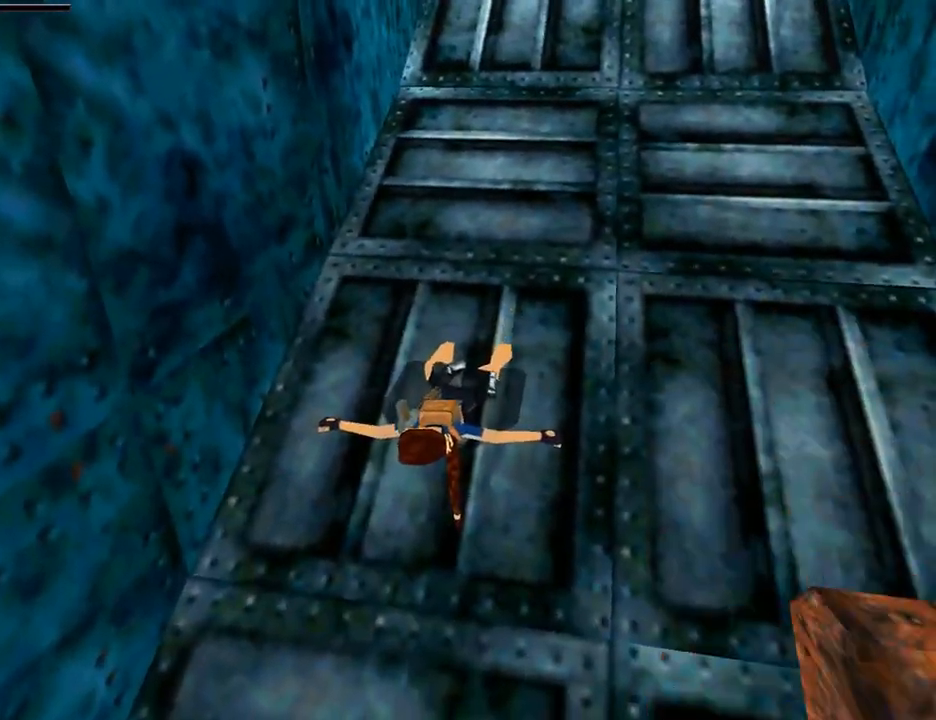
{"buttons": ["L1"], "left_stick": "center", "right_stick": "center", "events": [[300, "CROSS", "up"], [300, "L1", "down"]]}
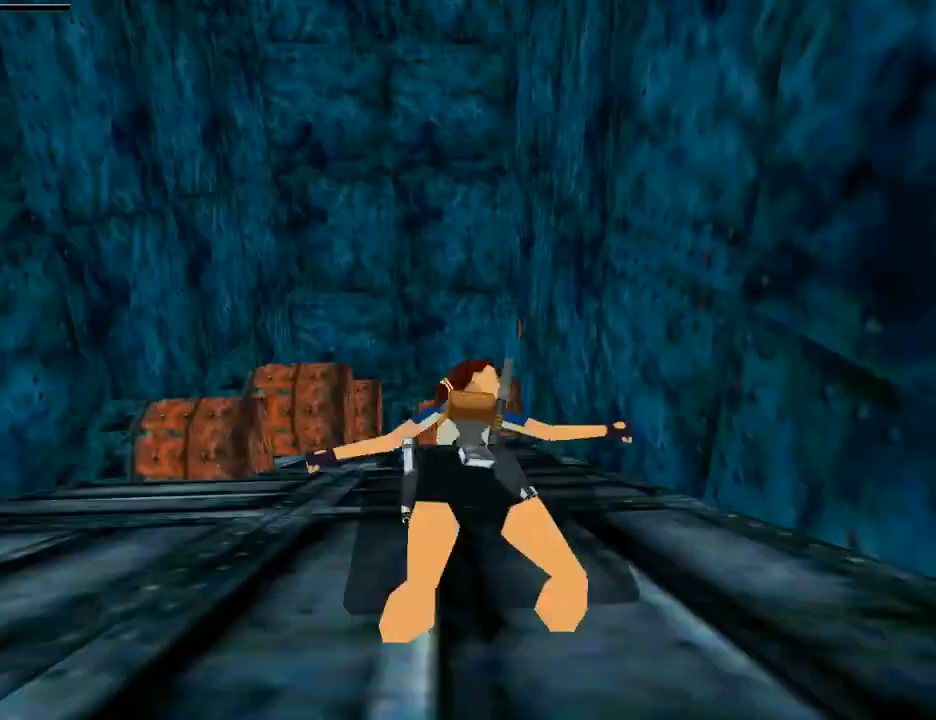
{"buttons": ["CROSS"], "left_stick": "center", "right_stick": "center", "events": [[267, "CROSS", "down"], [433, "CROSS", "up"], [467, "L1", "up"], [500, "CROSS", "down"]]}
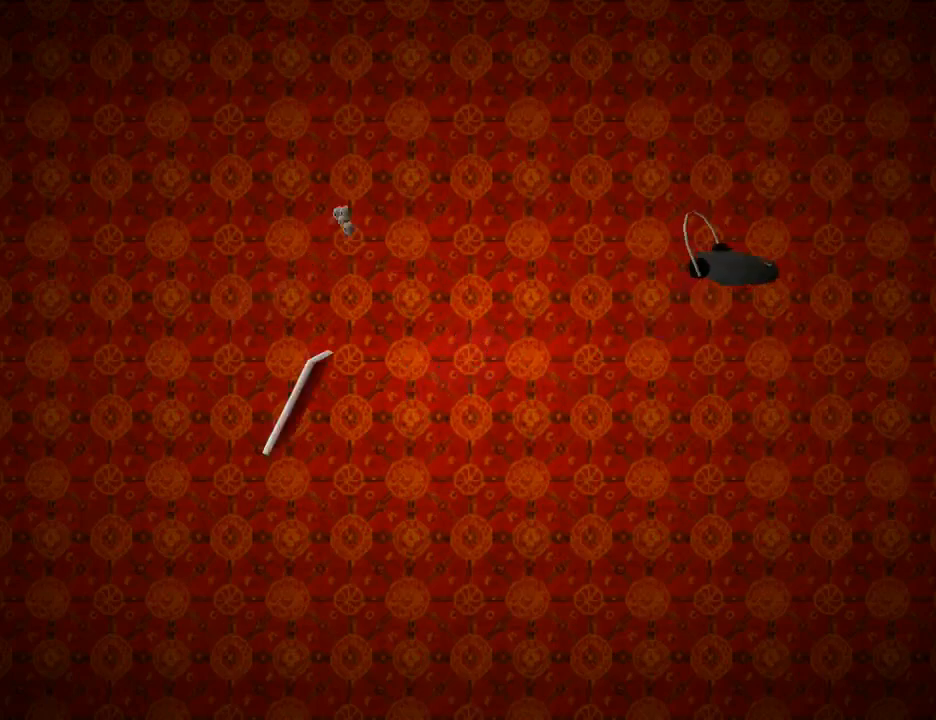
{"buttons": [], "left_stick": "center", "right_stick": "center", "events": [[133, "CROSS", "up"], [200, "CROSS", "down"], [300, "CROSS", "up"], [400, "CROSS", "down"], [500, "CROSS", "up"]]}
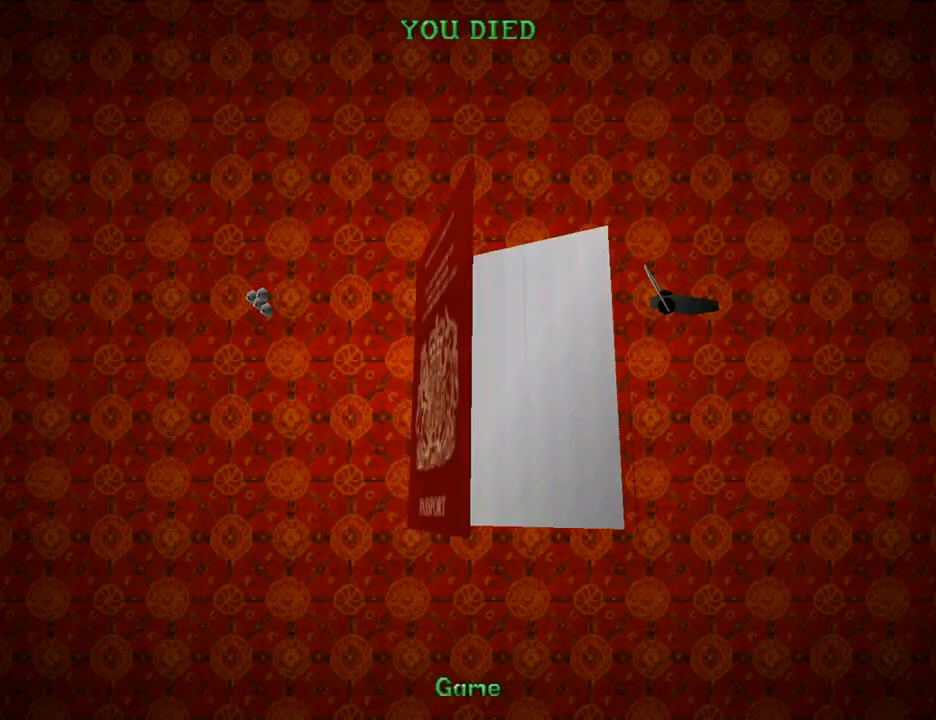
{"buttons": ["CROSS"], "left_stick": "center", "right_stick": "center", "events": [[67, "CROSS", "down"], [167, "CROSS", "up"], [267, "CROSS", "down"], [367, "CROSS", "up"], [433, "CROSS", "down"]]}
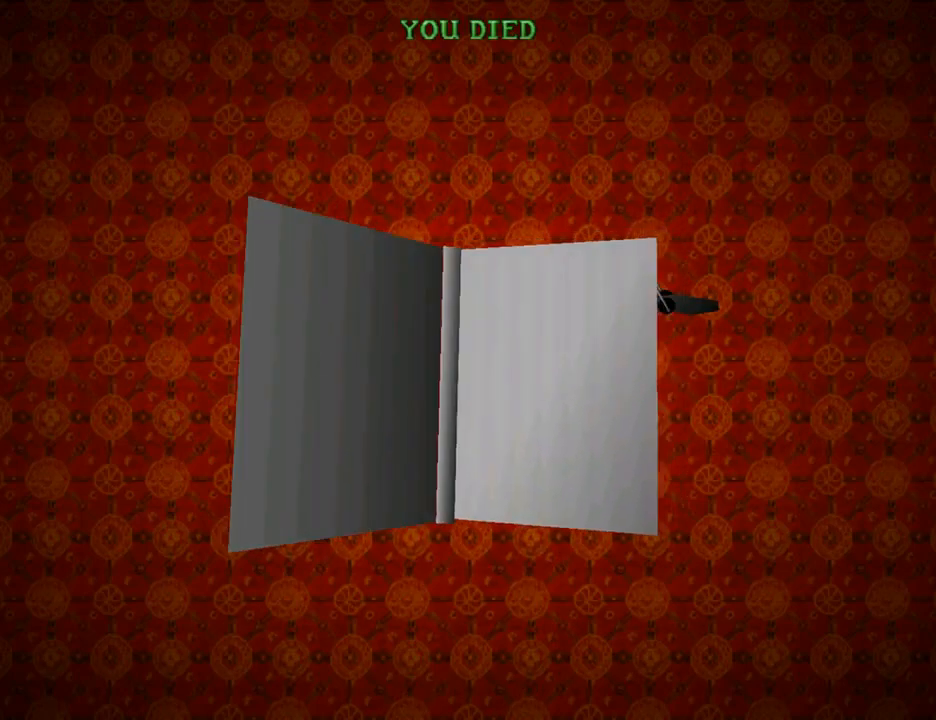
{"buttons": [], "left_stick": "center", "right_stick": "center", "events": [[133, "CROSS", "up"]]}
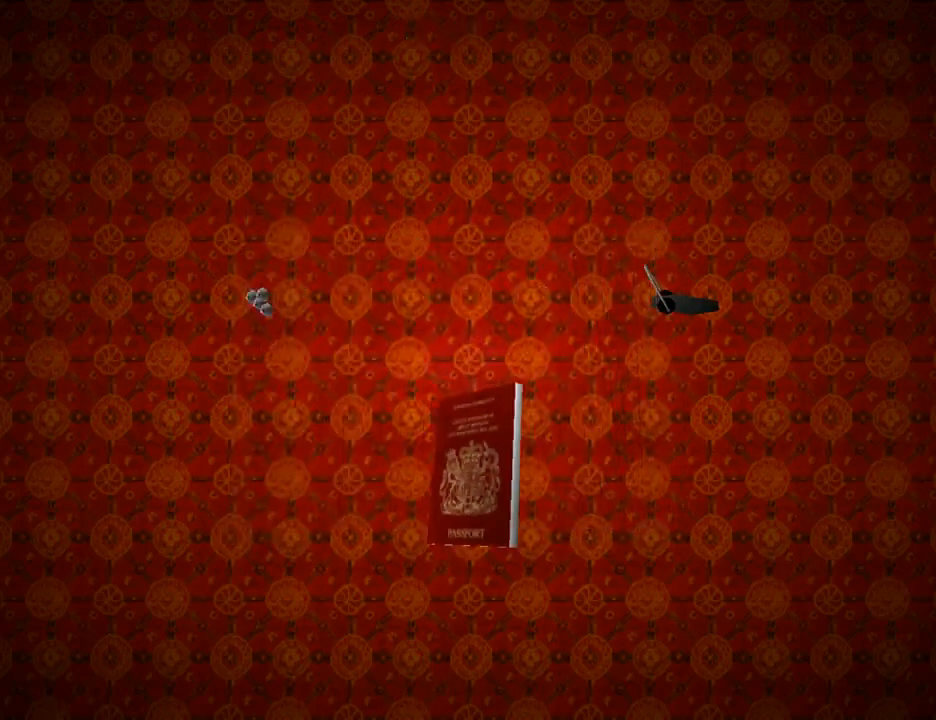
{"buttons": [], "left_stick": "center", "right_stick": "center", "events": []}
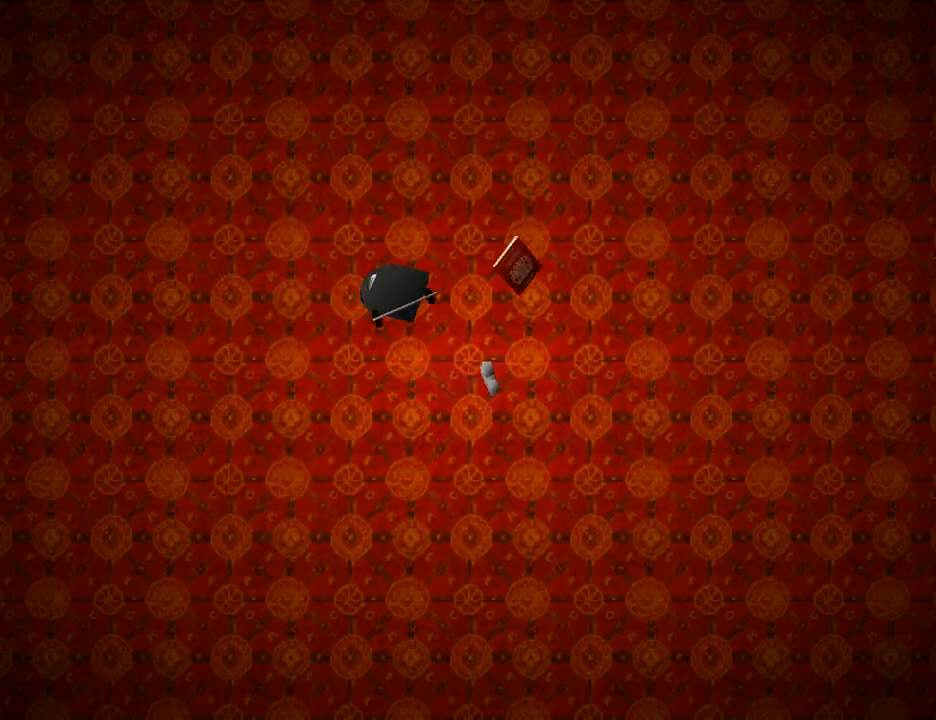
{"buttons": [], "left_stick": "center", "right_stick": "center", "events": []}
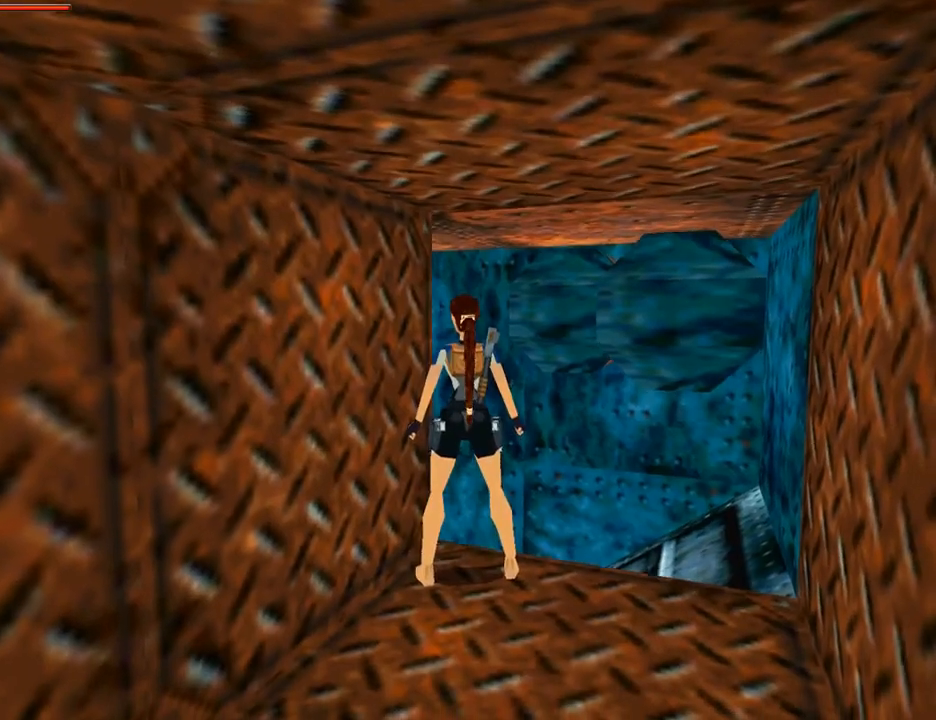
{"buttons": ["DPAD_UP", "DPAD_LEFT"], "left_stick": "center", "right_stick": "center", "events": [[33, "DPAD_UP", "down"], [300, "DPAD_LEFT", "down"]]}